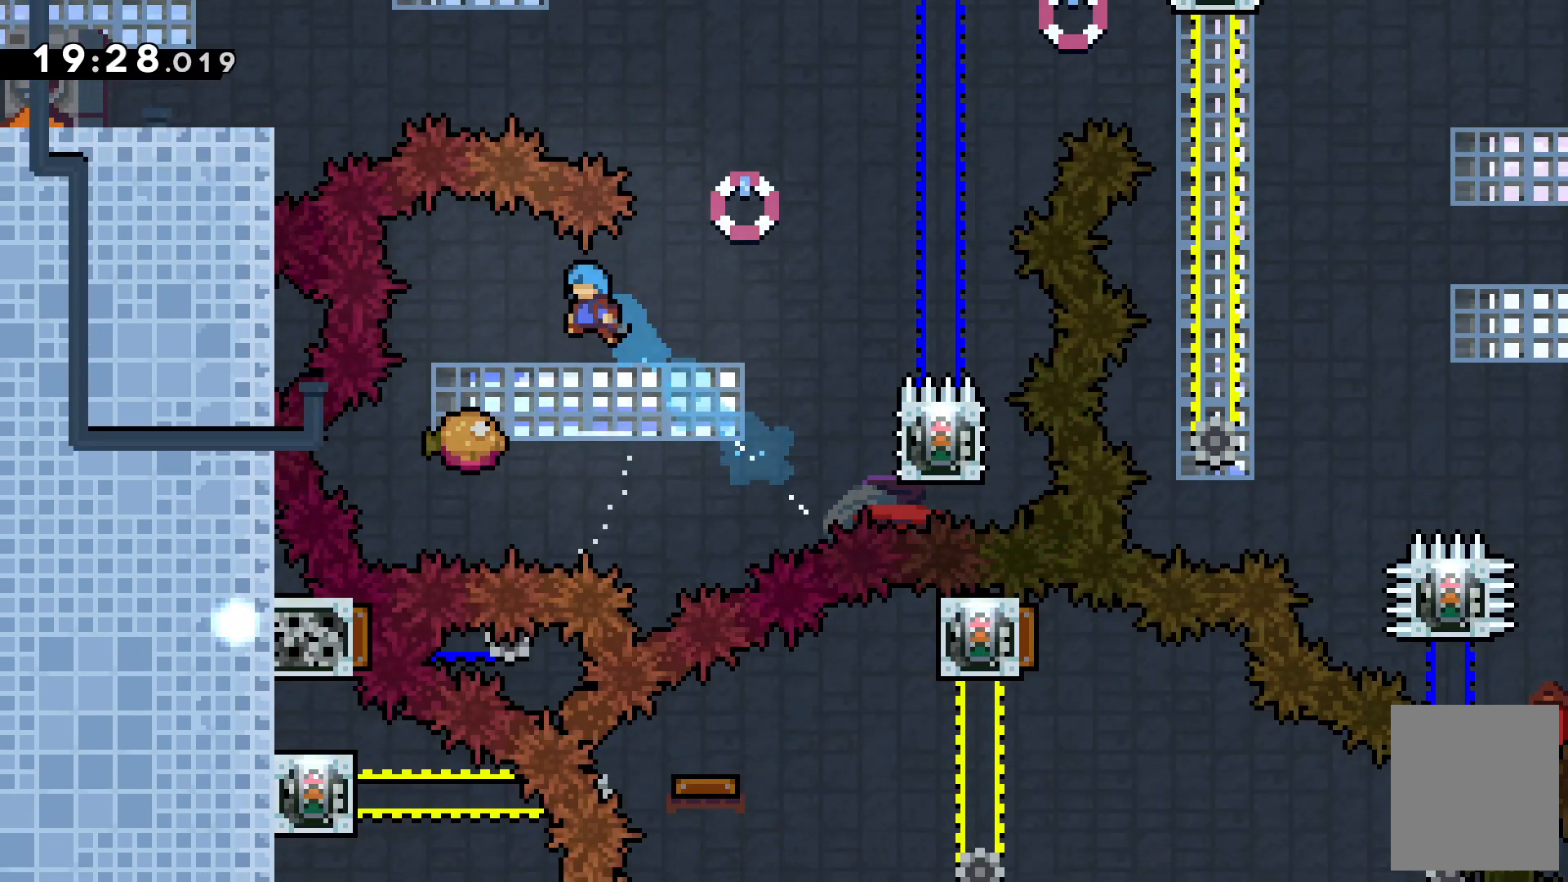
Gameplay with keyboard; each line is a JSON object with the keys held at the frame after it. "events" lists presses ("down") and releases ("up") of "c", "down", "escape", "left", "right", "tilde", "up", "x" and "z" between this image and that frame as [ms after this image, input, new state], when the widget could be followed in between. No other keys are recorded. Mouse input is not recorded.
{"keys": [], "events": [[33, "left", "down"], [267, "left", "up"]]}
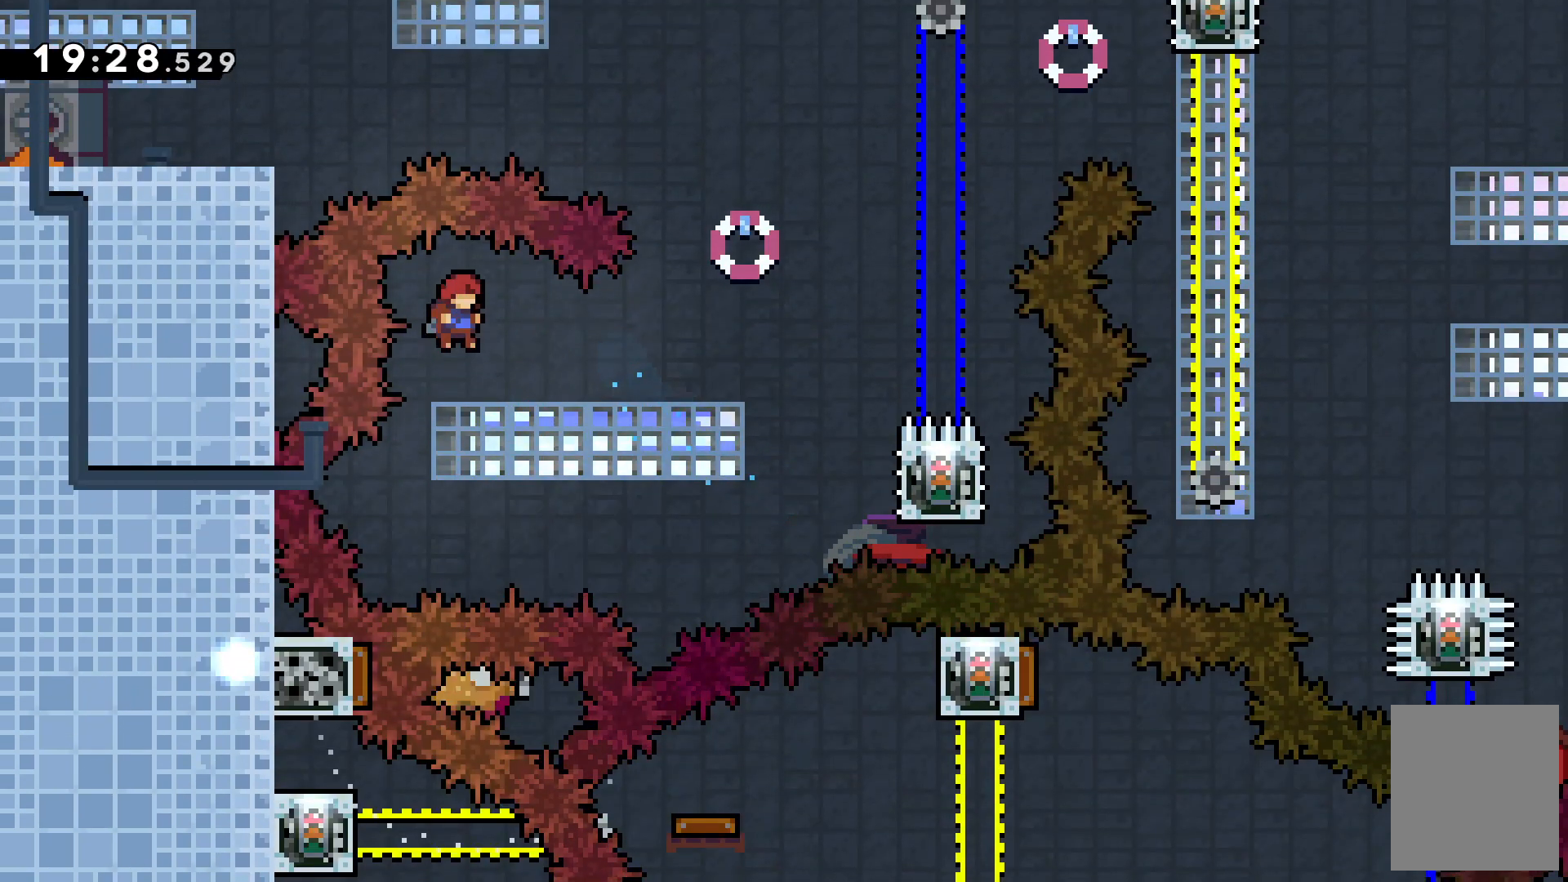
{"keys": ["right"], "events": [[33, "right", "down"], [267, "up", "down"], [267, "x", "down"], [433, "up", "up"], [433, "x", "up"]]}
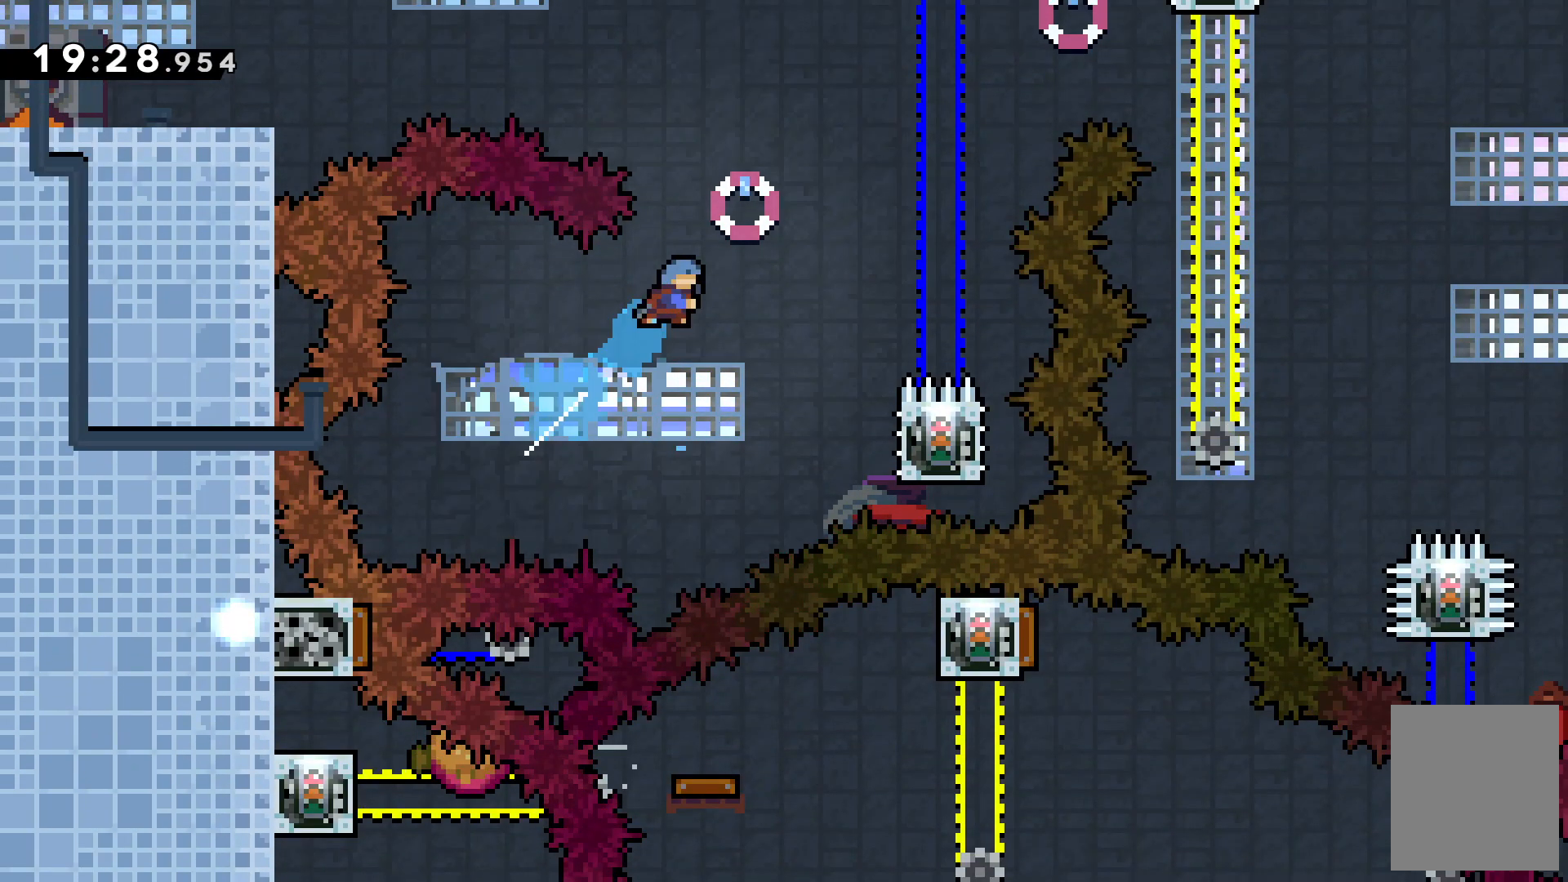
{"keys": ["right", "z"], "events": [[267, "right", "up"], [367, "right", "down"], [467, "z", "down"]]}
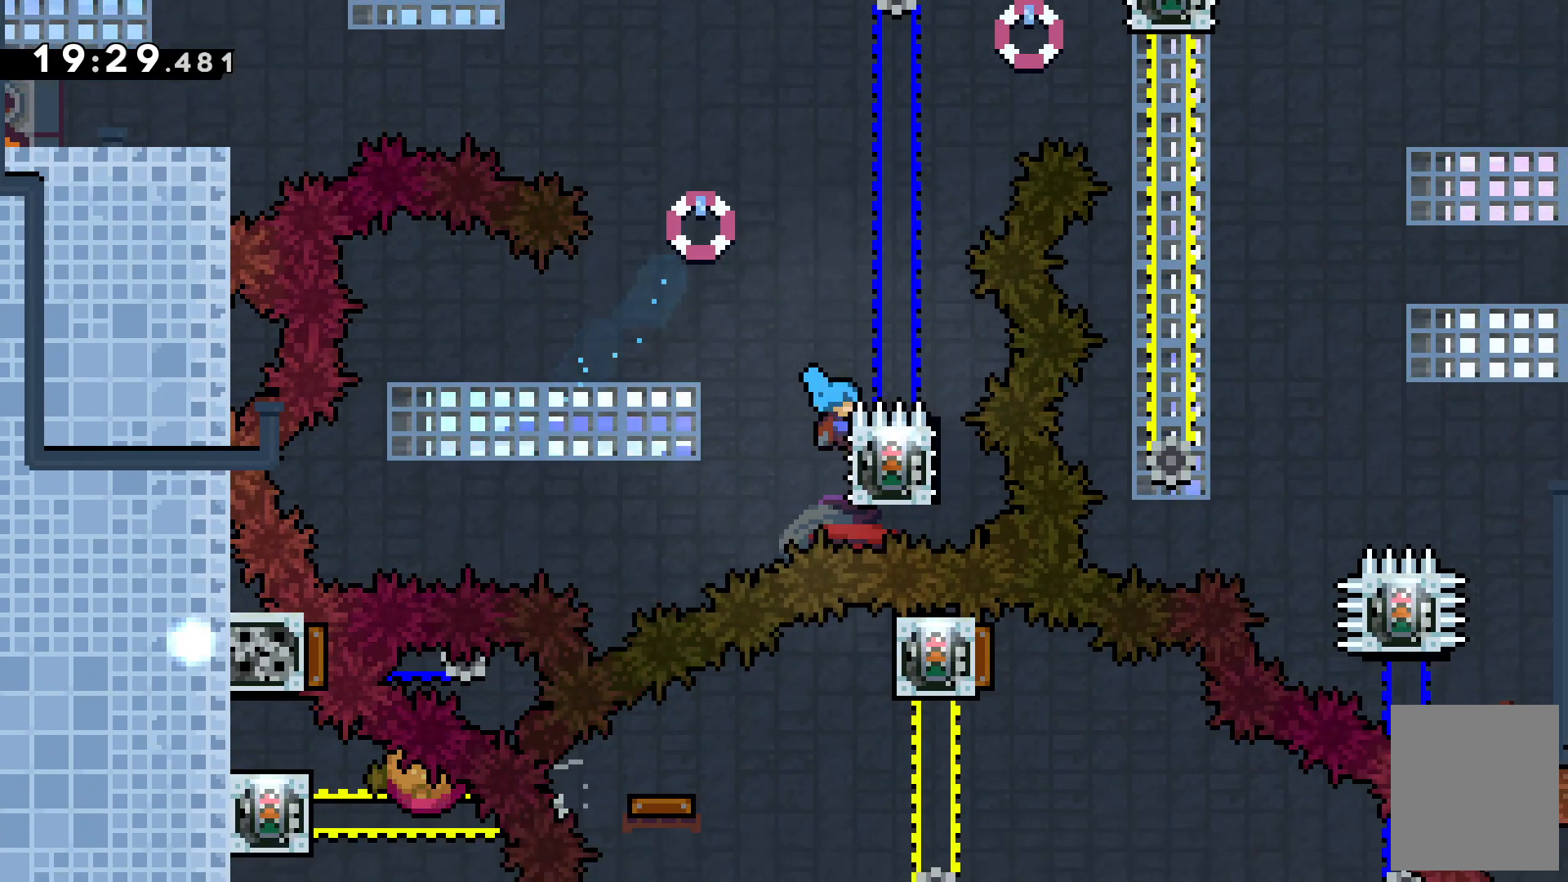
{"keys": ["up", "z"], "events": [[133, "right", "up"], [367, "up", "down"]]}
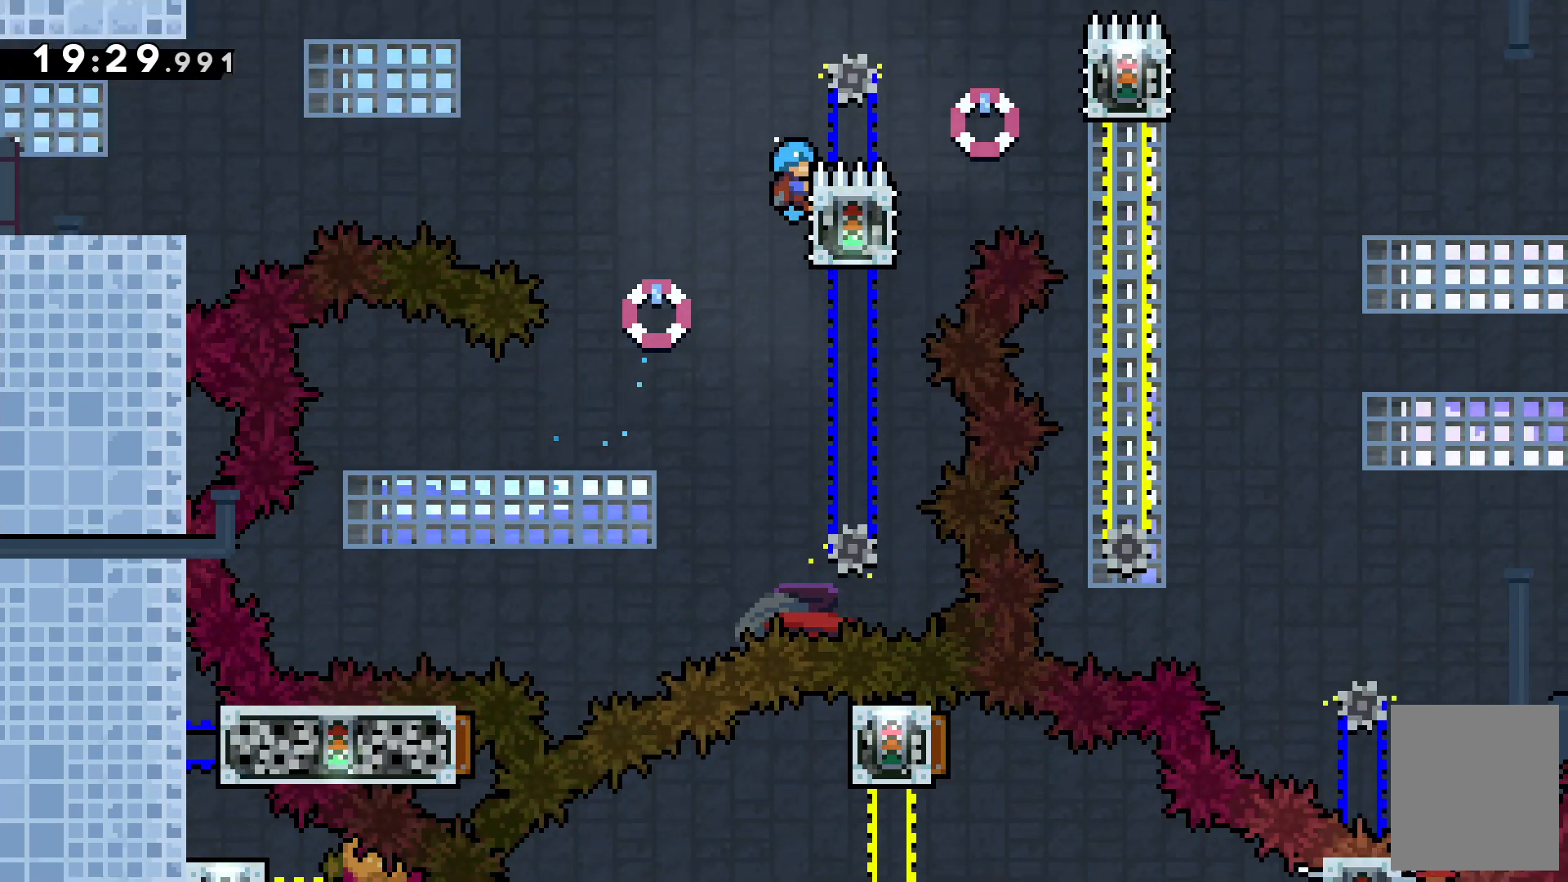
{"keys": ["c", "right"]}